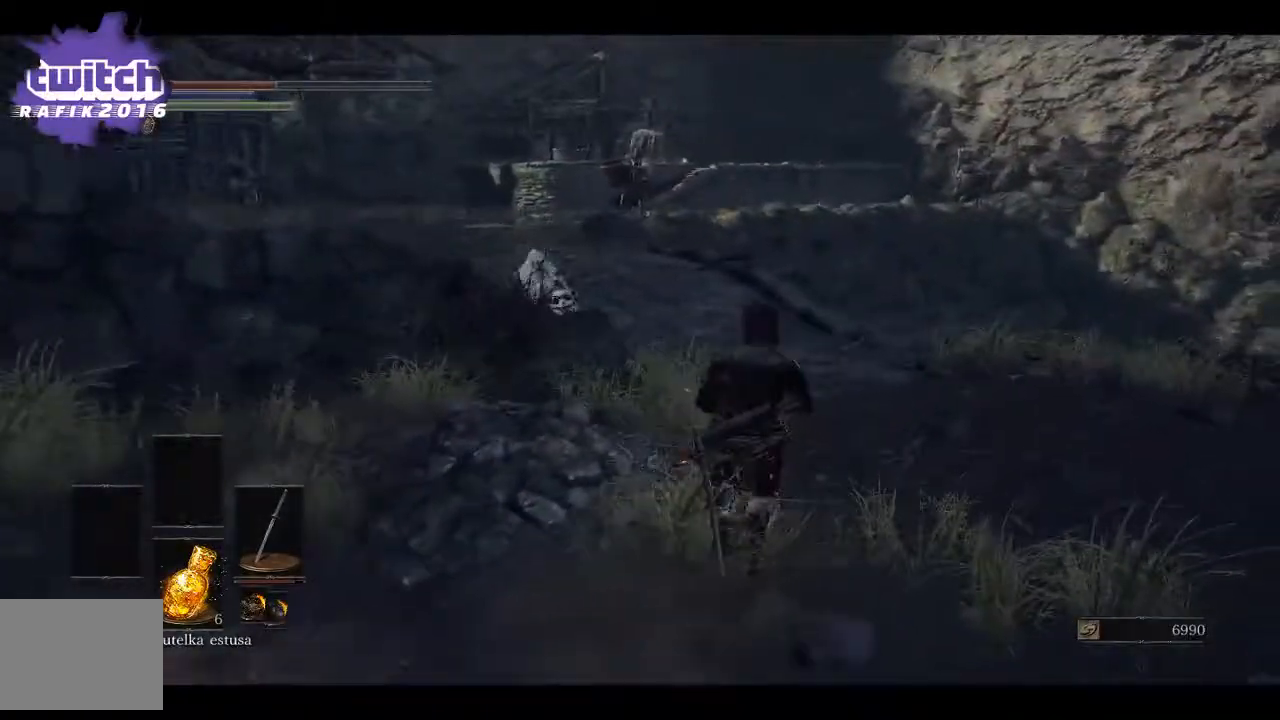
Gameplay with a controller (Xbox layout); each line is a JSON object with the inputs held at the frame after it. "events" lists button and stick changes between this image and that frame as [ms after this image, input, new state], when the widget could be followed in between.
{"buttons": ["B"], "left_stick": "up", "right_stick": "center", "events": [[267, "right_stick", "center"]]}
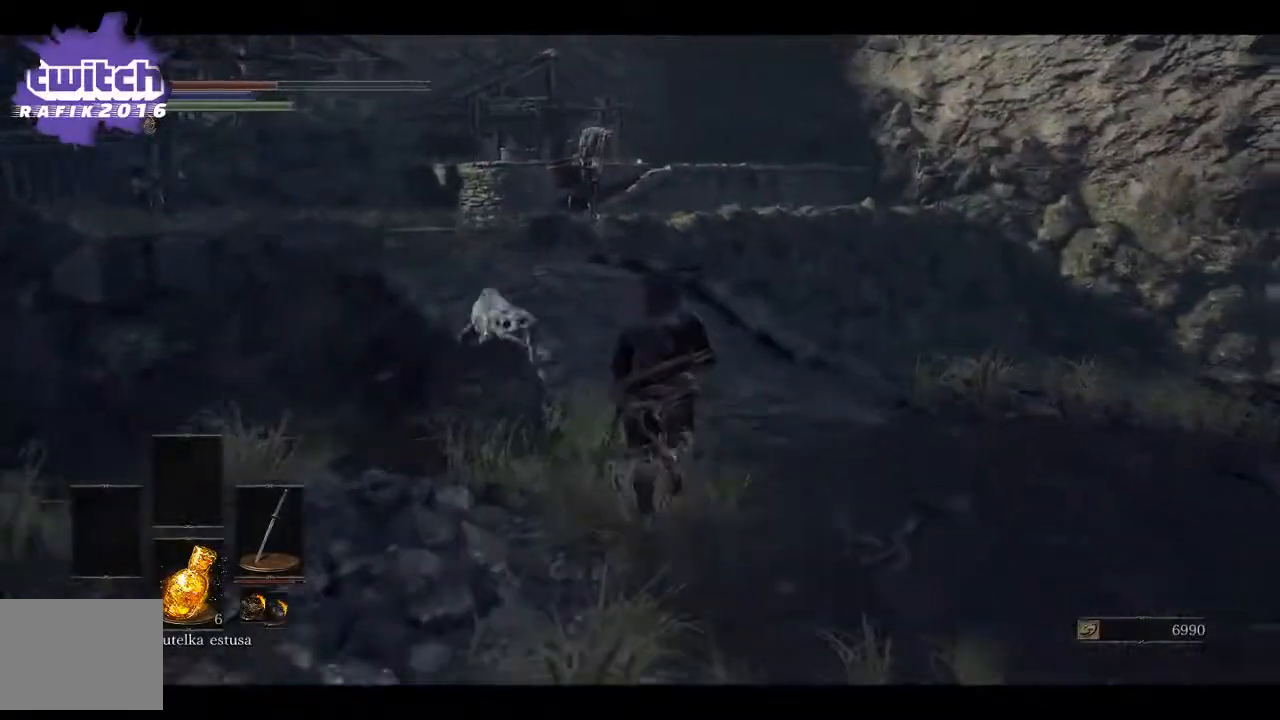
{"buttons": [], "left_stick": "up", "right_stick": "center", "events": [[50, "B", "up"], [150, "B", "down"], [250, "B", "up"]]}
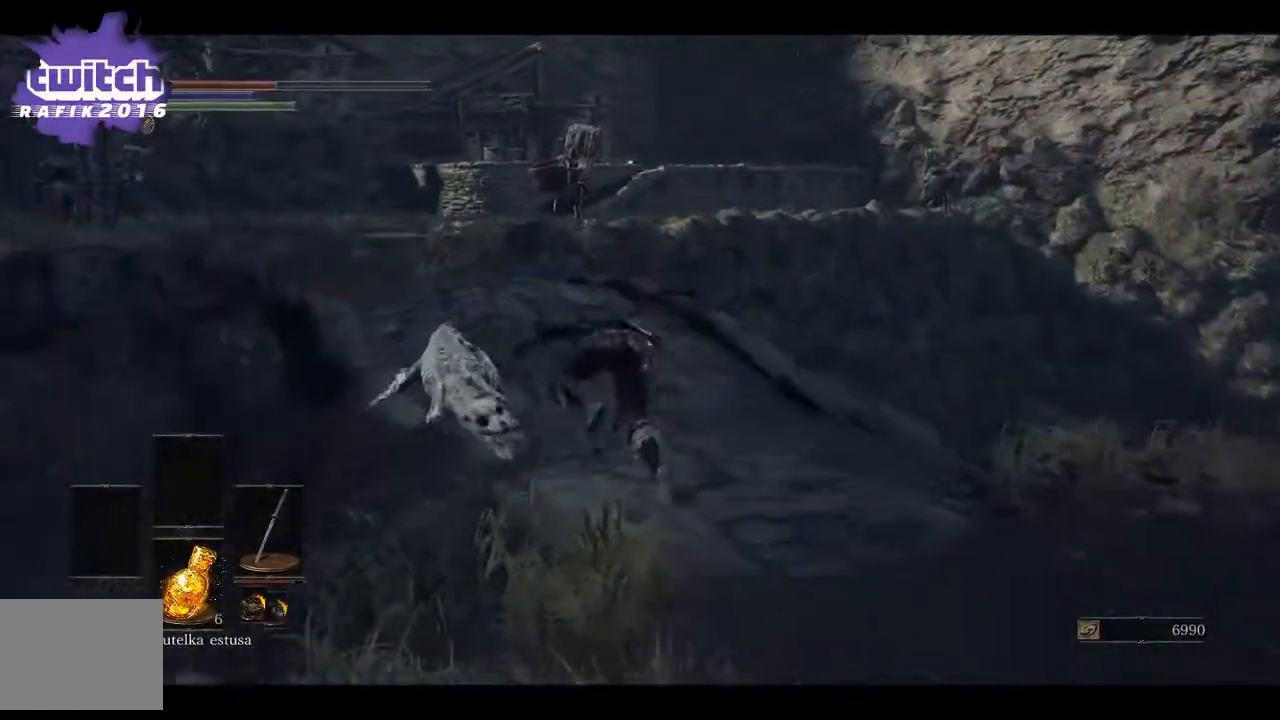
{"buttons": ["B"], "left_stick": "up", "right_stick": "center", "events": [[250, "B", "down"]]}
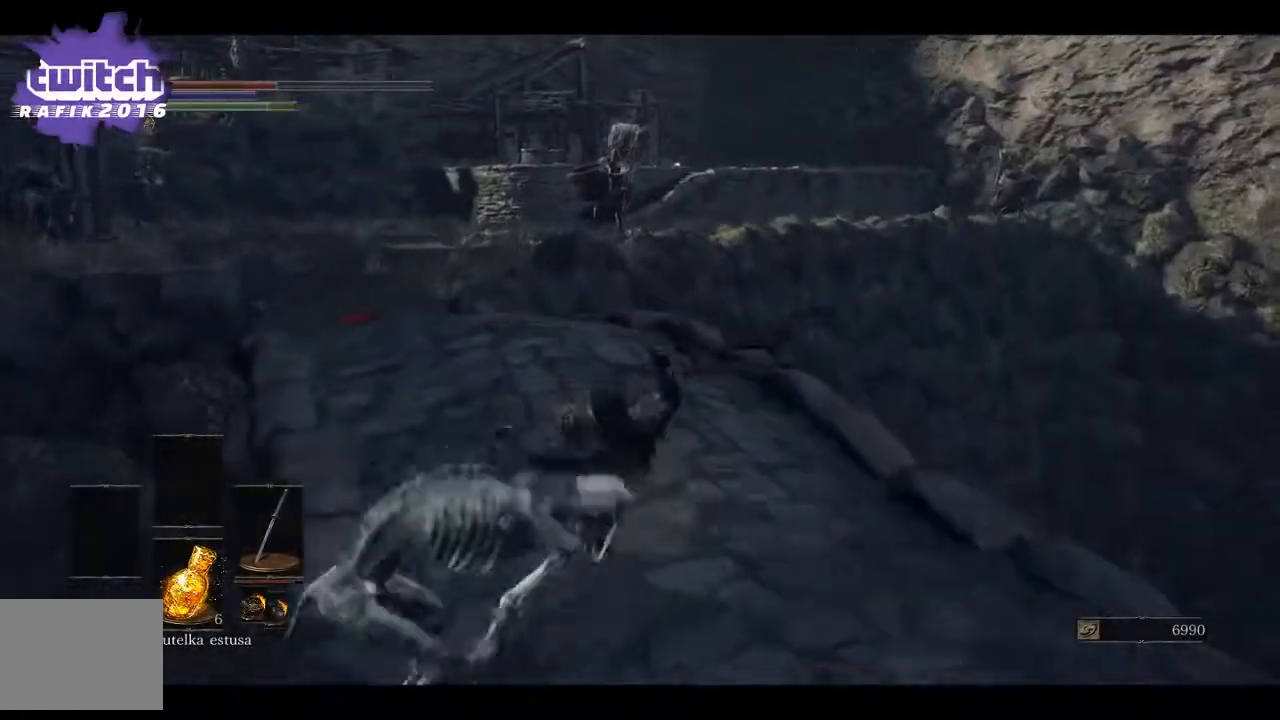
{"buttons": ["B"], "left_stick": "up", "right_stick": "center", "events": []}
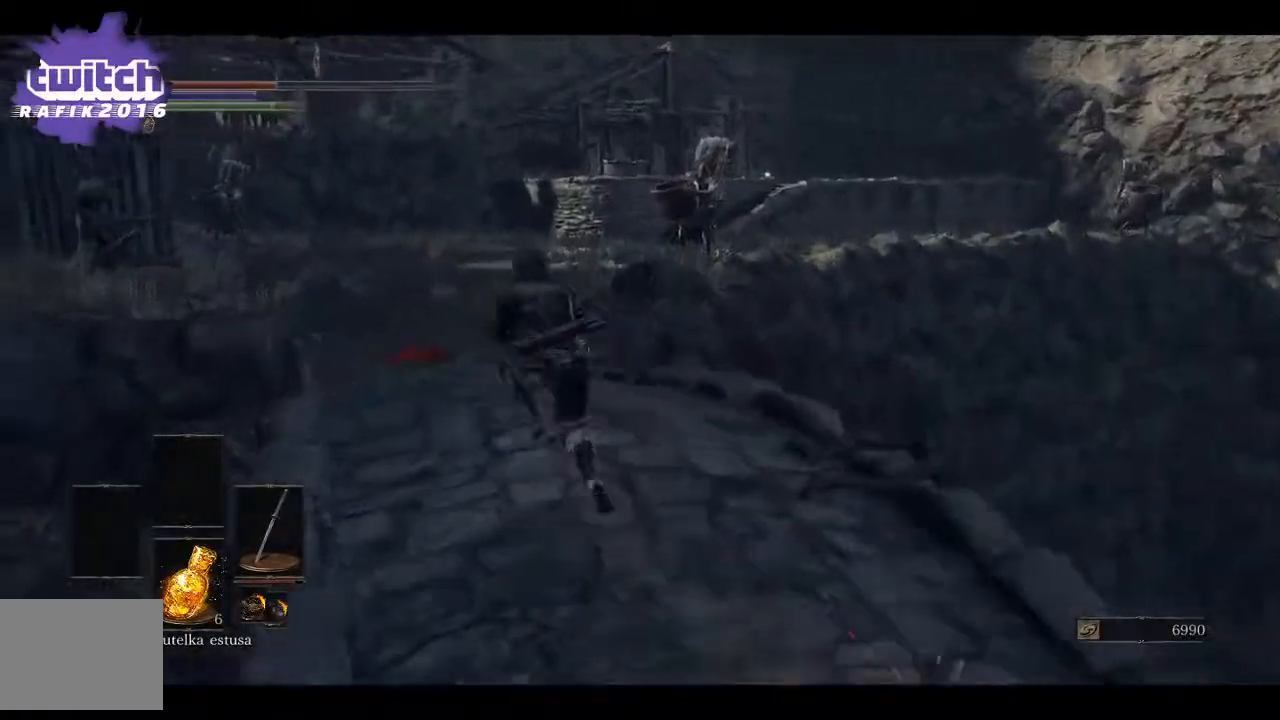
{"buttons": ["B"], "left_stick": "up", "right_stick": "center", "events": []}
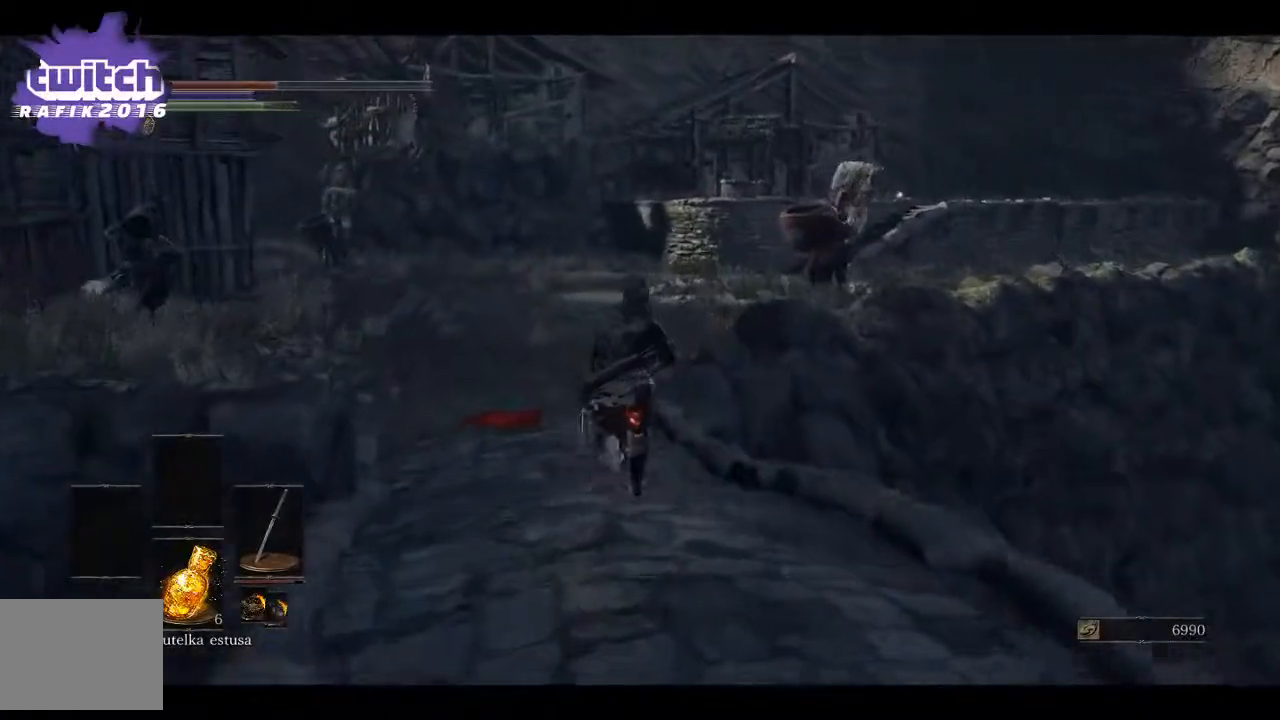
{"buttons": ["B"], "left_stick": "up", "right_stick": "center", "events": []}
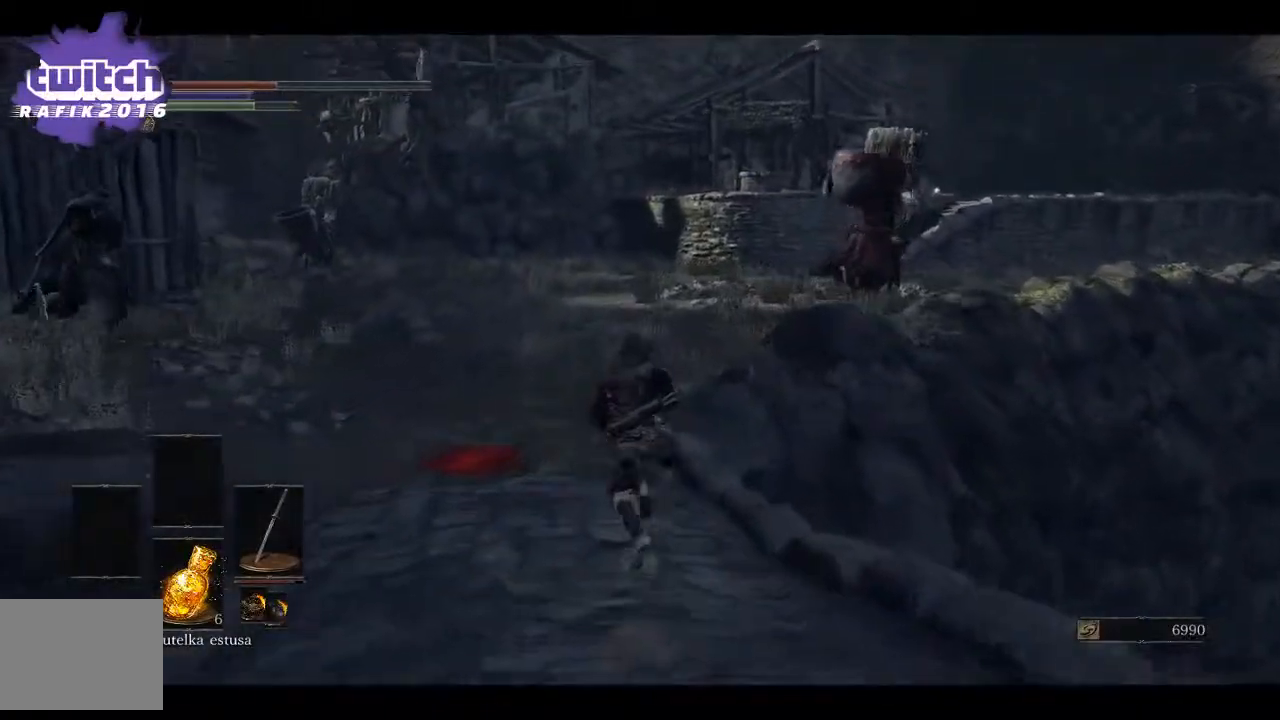
{"buttons": ["B"], "left_stick": "up", "right_stick": "center", "events": []}
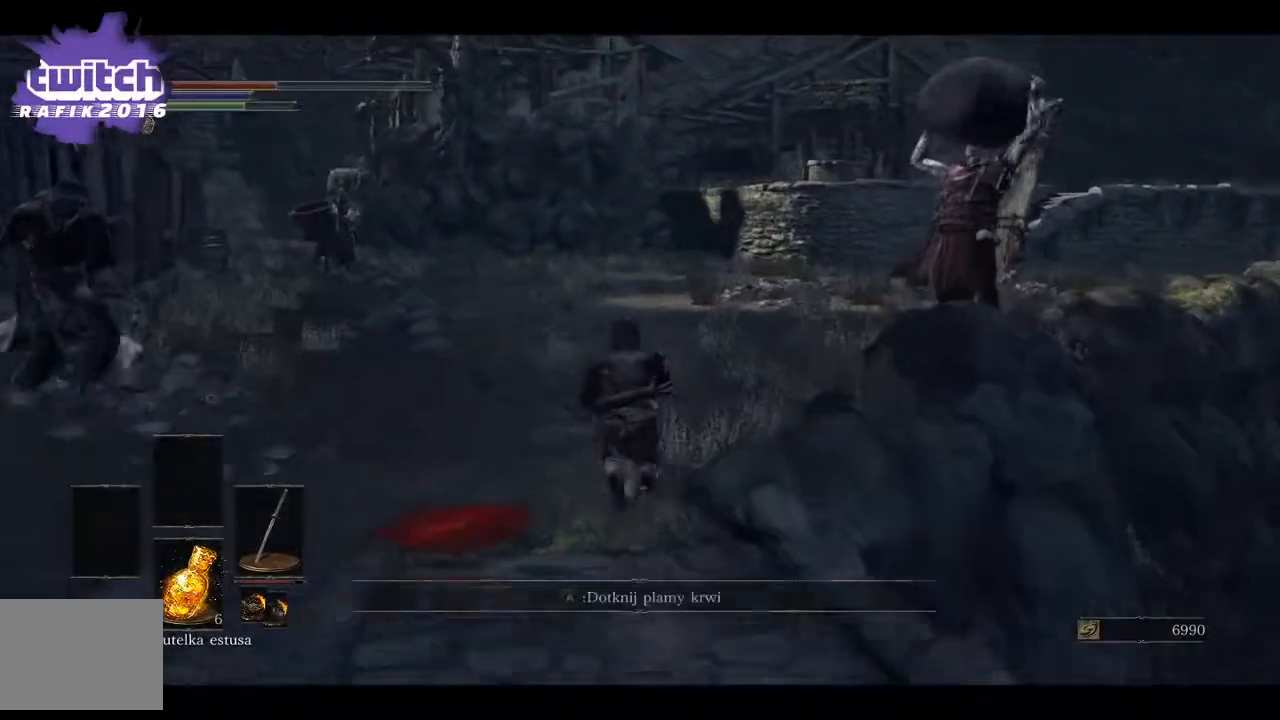
{"buttons": ["B"], "left_stick": "up", "right_stick": "center", "events": [[167, "B", "up"], [333, "B", "down"]]}
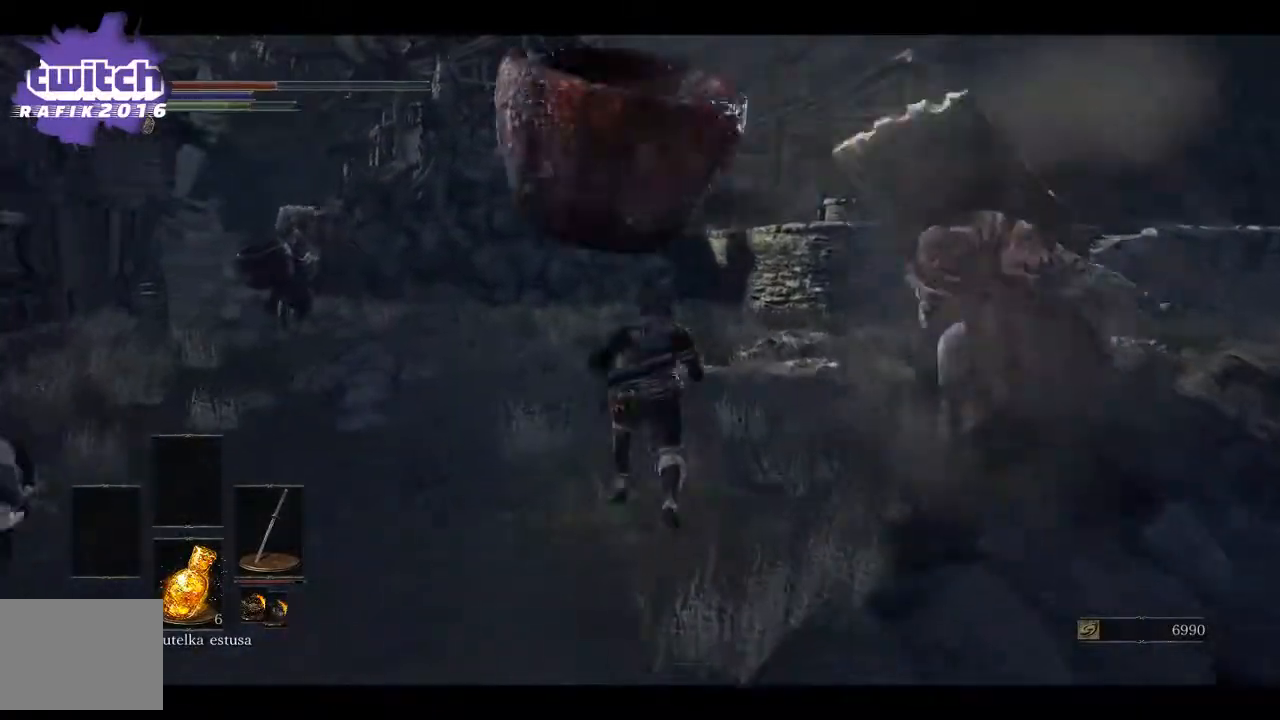
{"buttons": [], "left_stick": "up", "right_stick": "right", "events": [[83, "B", "up"], [267, "right_stick", "right"]]}
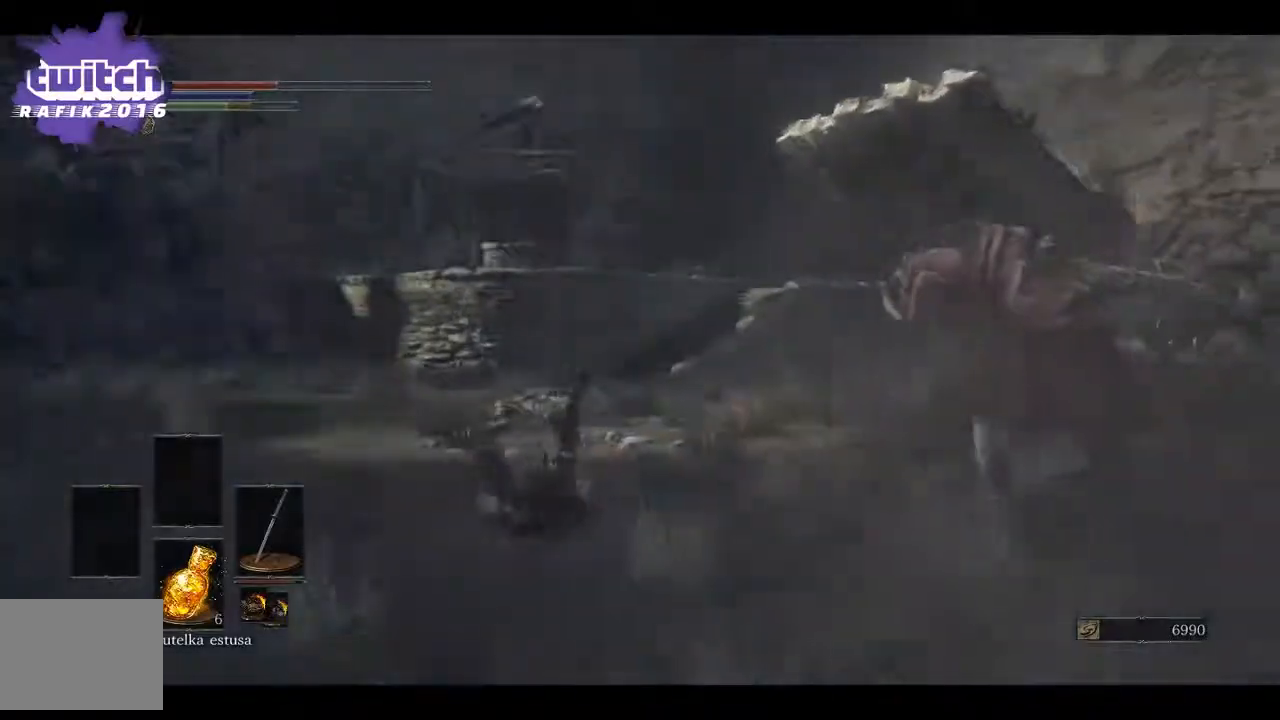
{"buttons": [], "left_stick": "up", "right_stick": "center", "events": [[33, "right_stick", "center"], [100, "B", "down"], [150, "B", "up"]]}
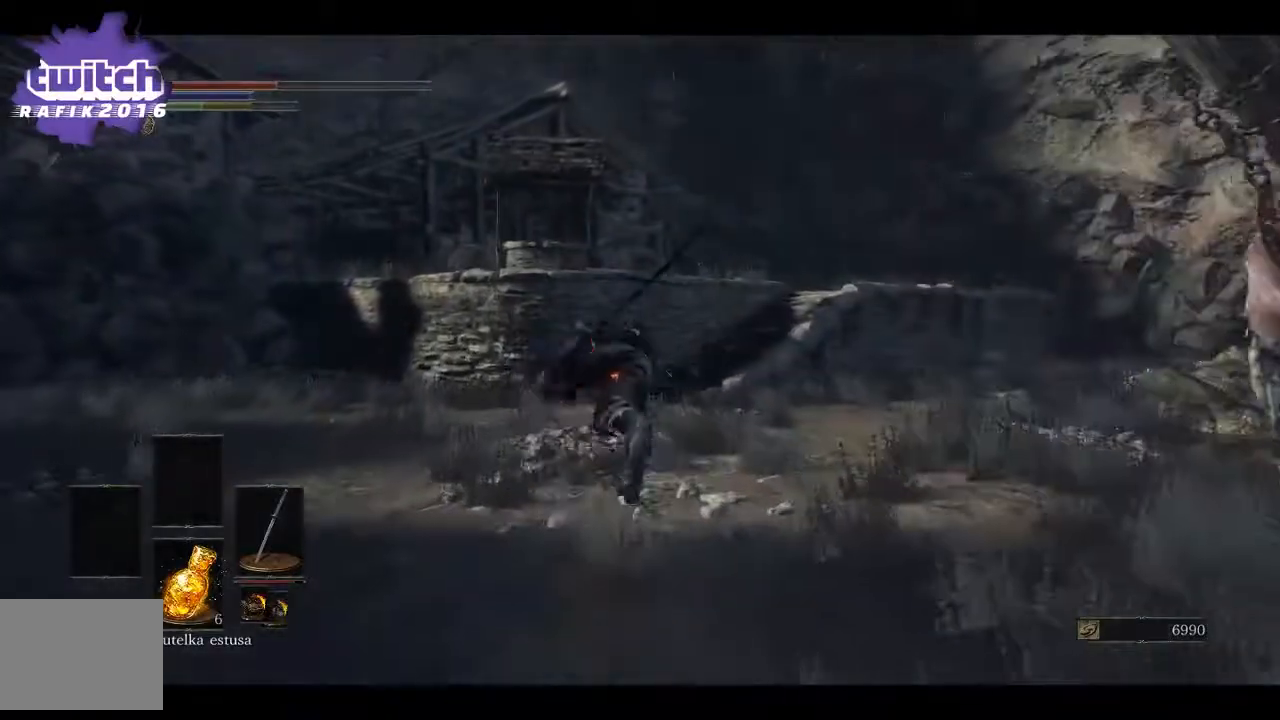
{"buttons": ["B"], "left_stick": "up", "right_stick": "center", "events": [[50, "B", "down"]]}
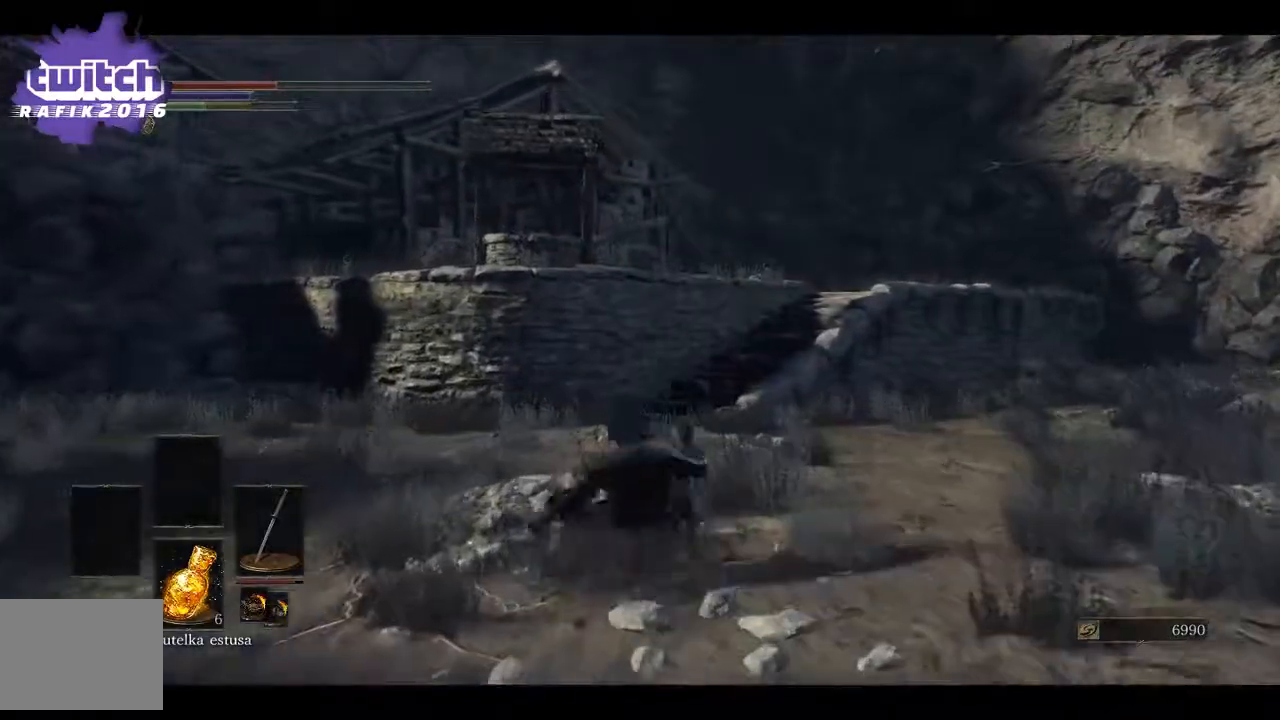
{"buttons": ["B"], "left_stick": "up", "right_stick": "center", "events": []}
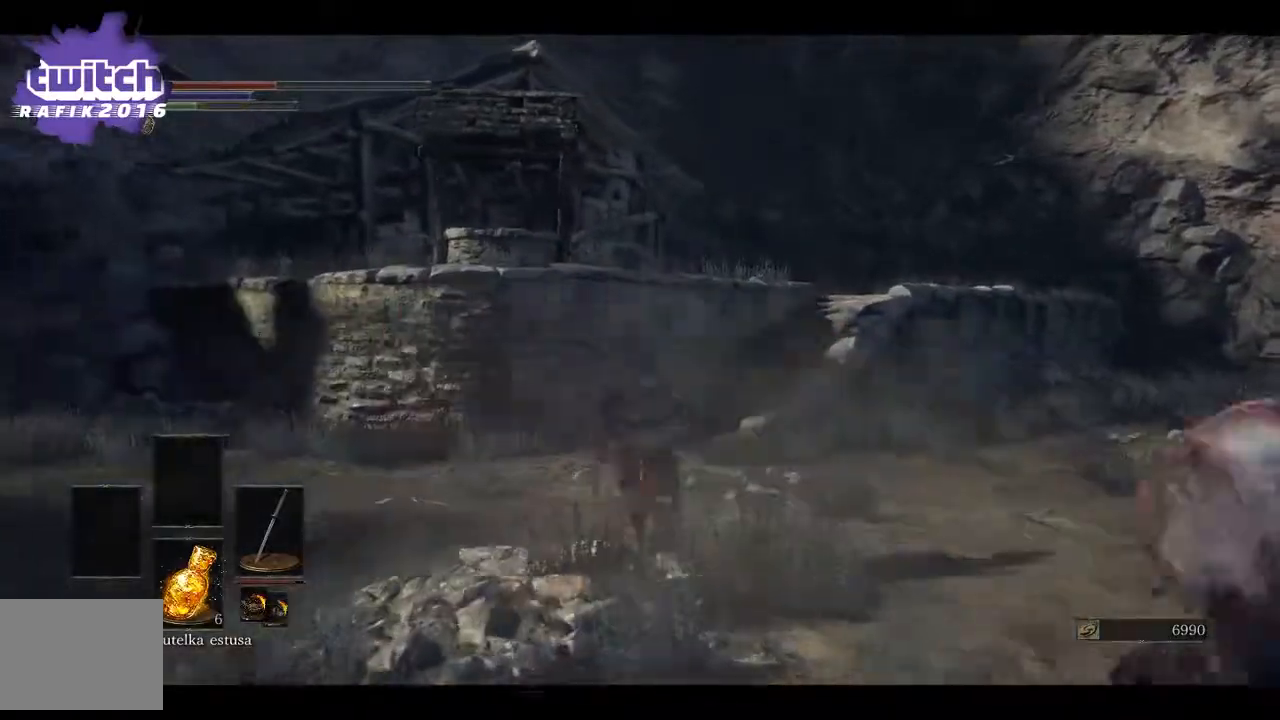
{"buttons": ["B"], "left_stick": "up", "right_stick": "center", "events": []}
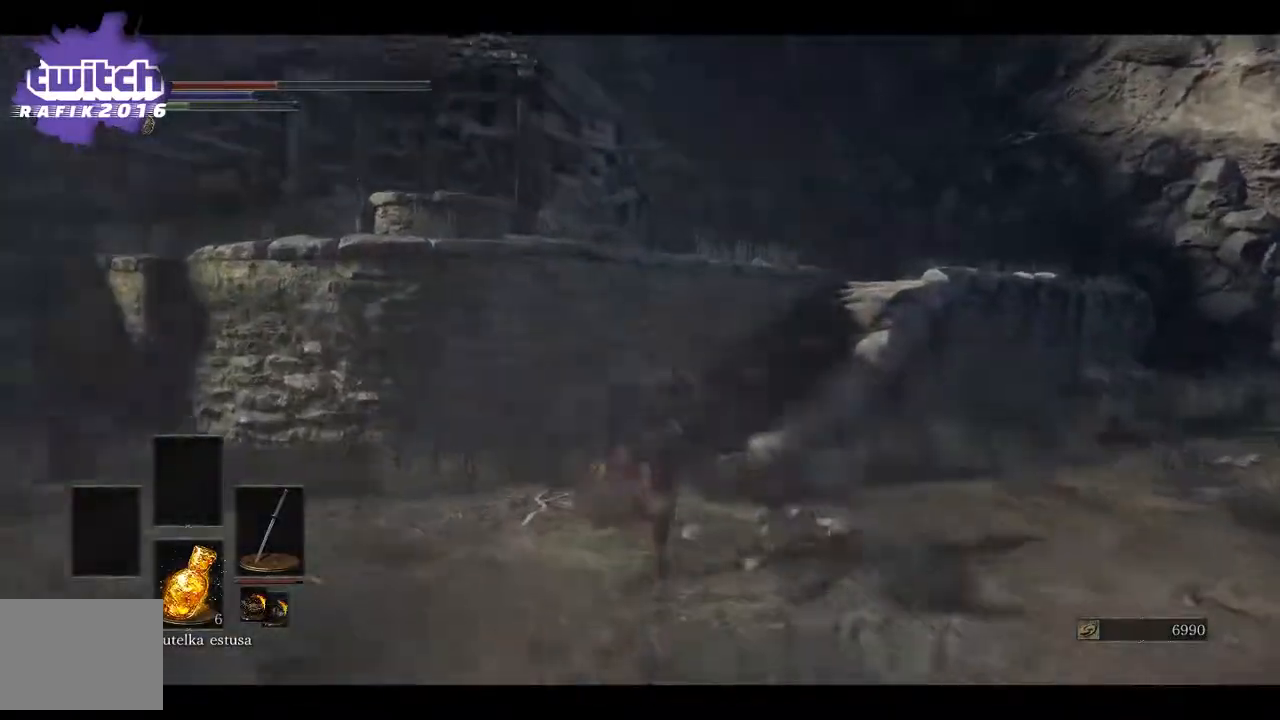
{"buttons": ["B"], "left_stick": "up", "right_stick": "center", "events": []}
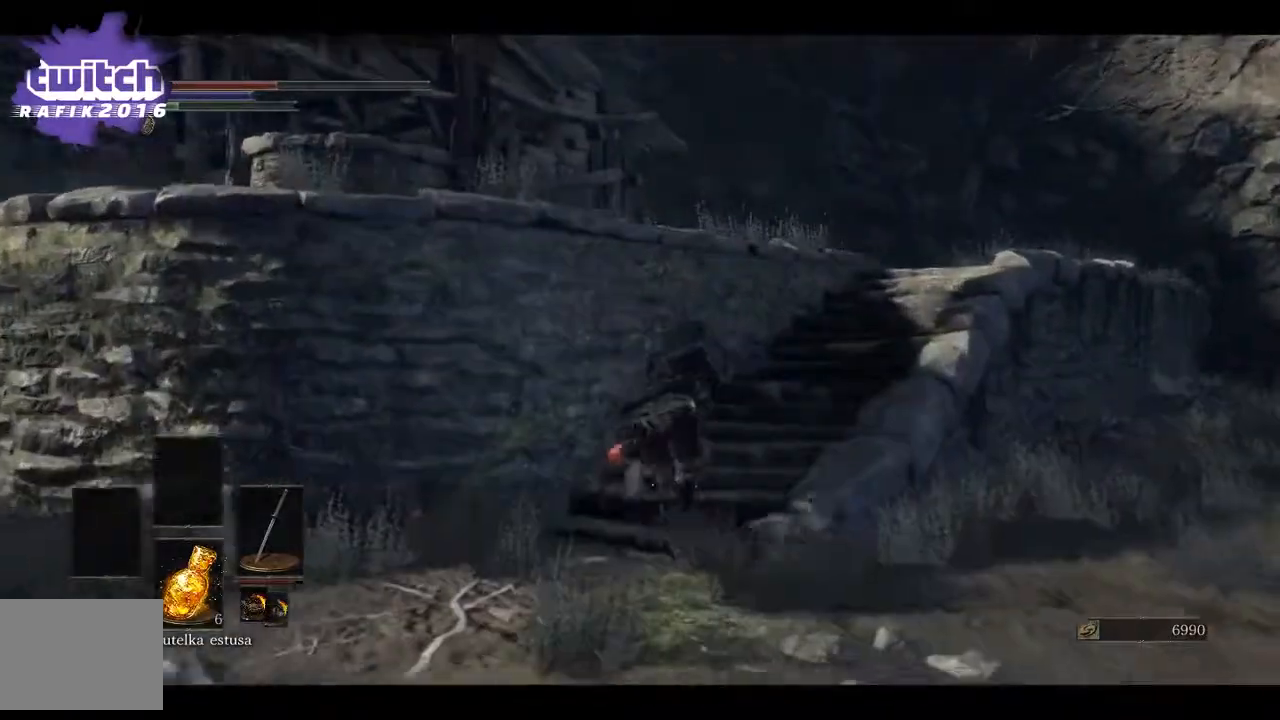
{"buttons": ["B"], "left_stick": "up", "right_stick": "center", "events": []}
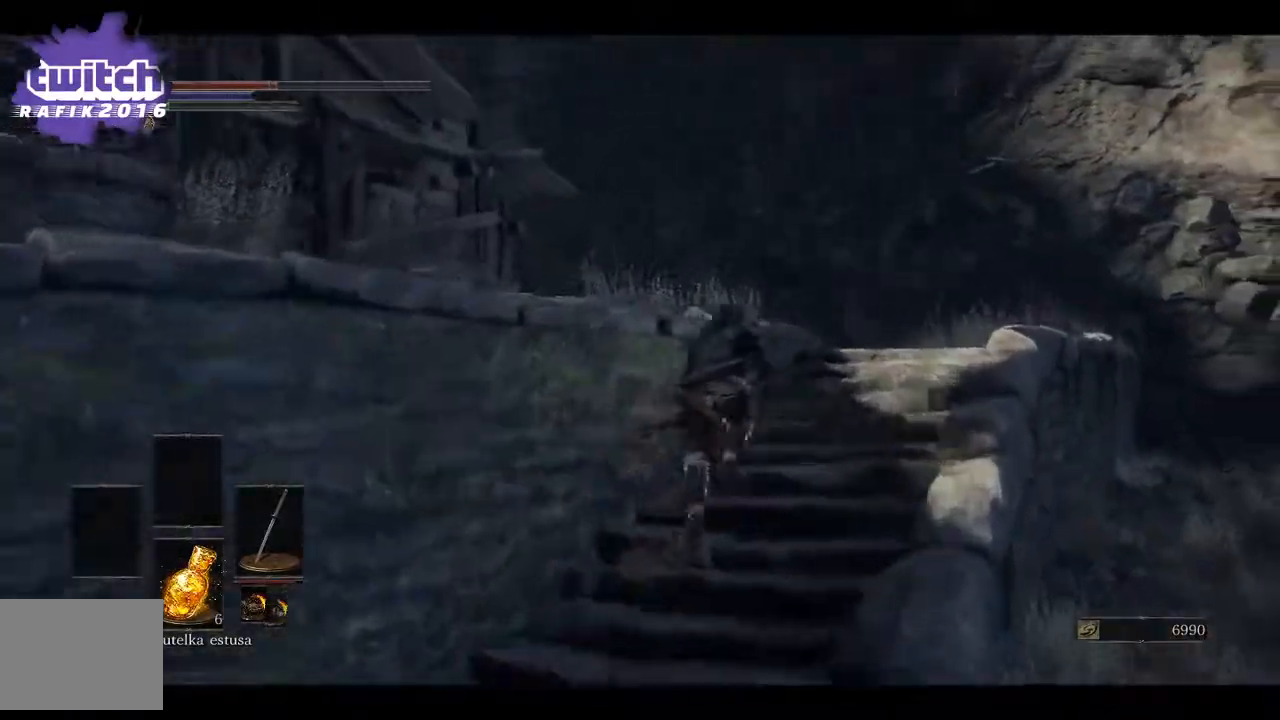
{"buttons": [], "left_stick": "up", "right_stick": "down-left", "events": [[200, "B", "up"], [383, "right_stick", "down-left"]]}
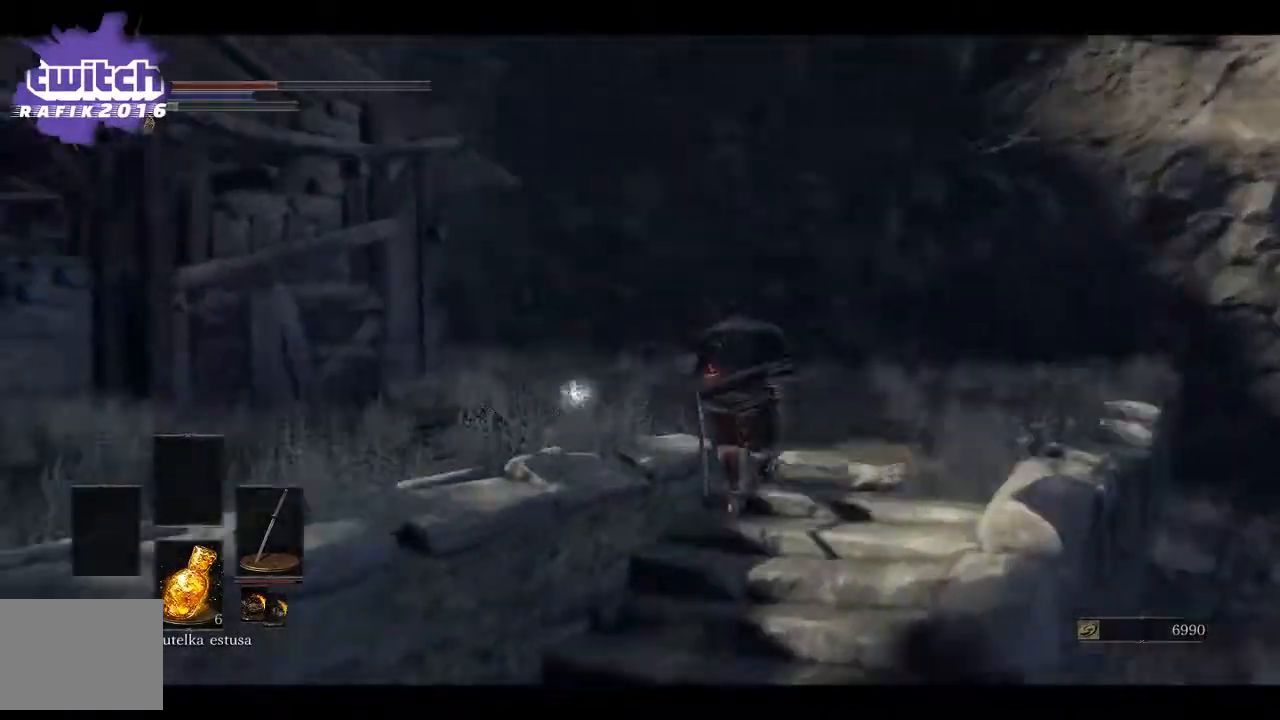
{"buttons": [], "left_stick": "up", "right_stick": "center", "events": [[333, "right_stick", "center"]]}
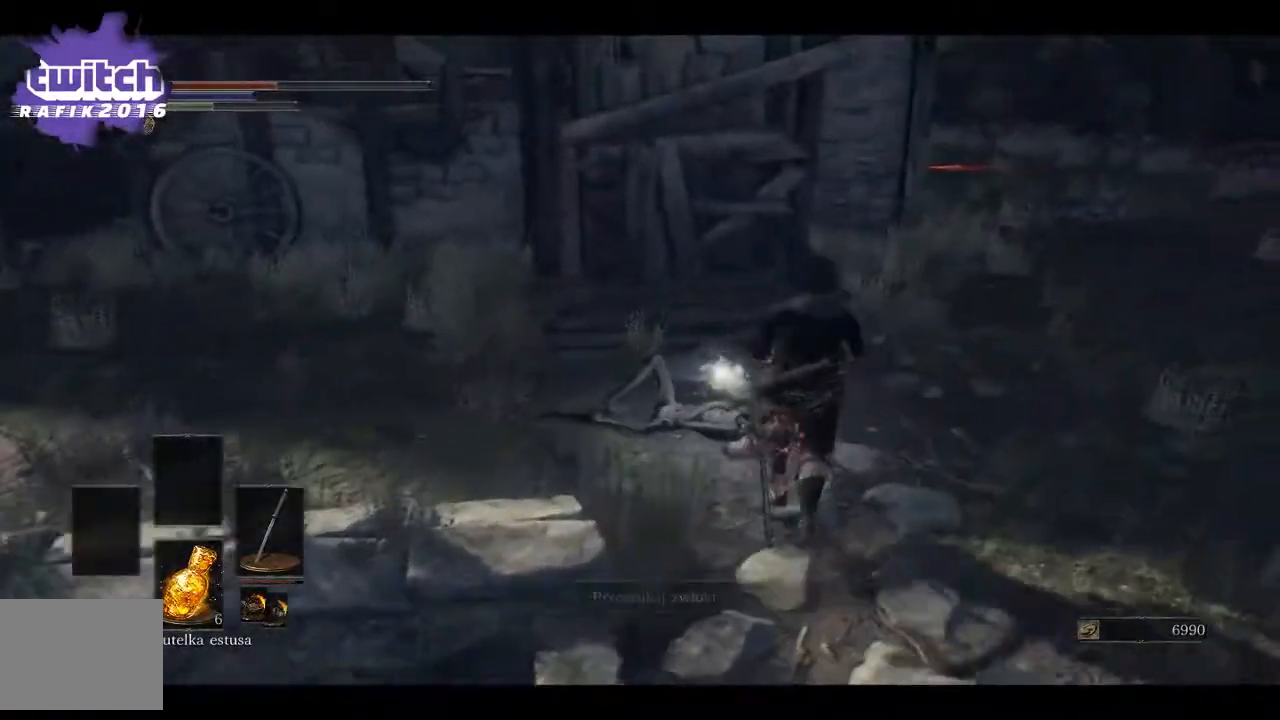
{"buttons": [], "left_stick": "up", "right_stick": "center", "events": [[167, "A", "down"], [267, "A", "up"], [333, "A", "down"], [467, "A", "up"]]}
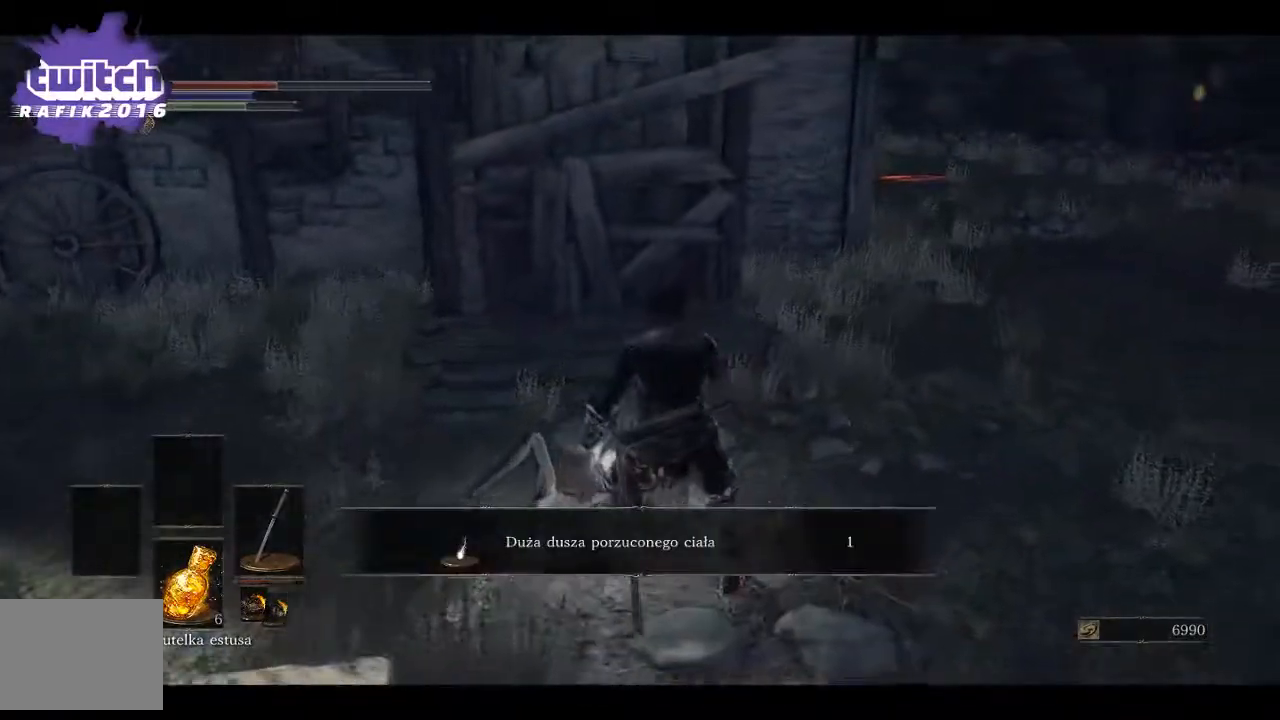
{"buttons": [], "left_stick": "up-right", "right_stick": "center", "events": [[117, "A", "down"], [200, "A", "up"], [300, "left_stick", "up-right"]]}
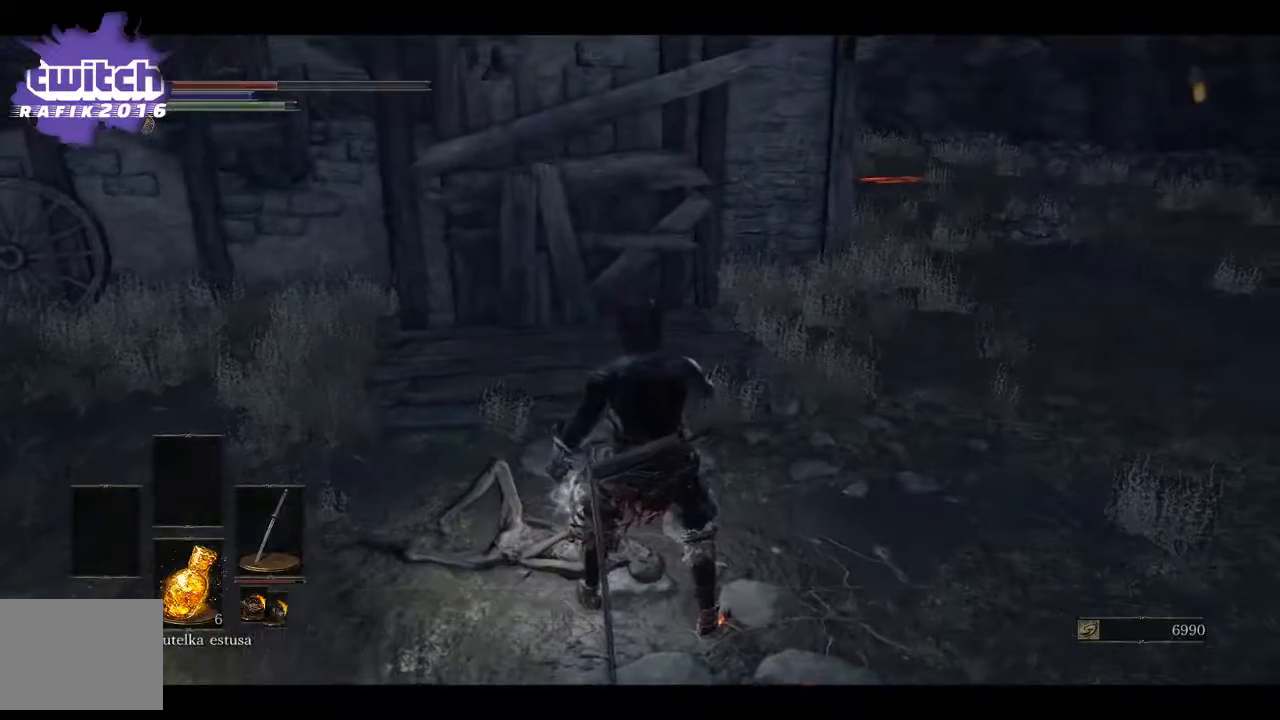
{"buttons": [], "left_stick": "up-right", "right_stick": "center", "events": [[67, "X", "down"], [200, "X", "up"]]}
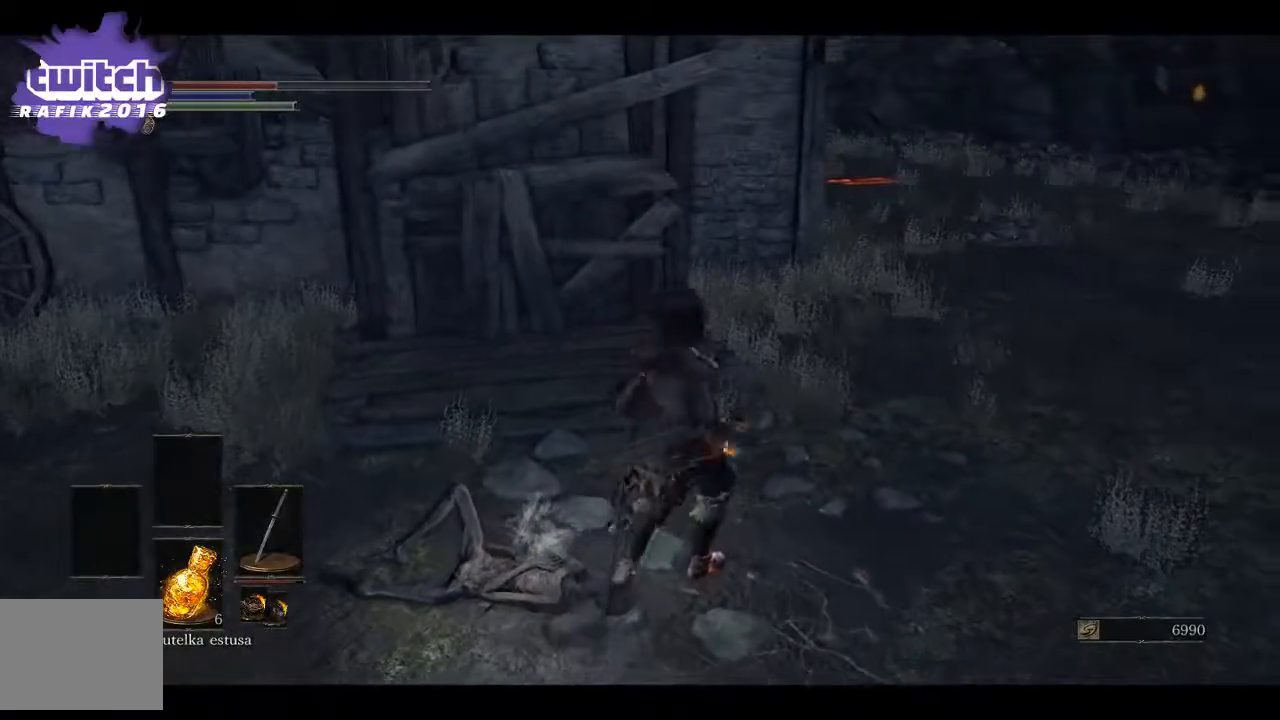
{"buttons": [], "left_stick": "up-right", "right_stick": "left", "events": [[283, "right_stick", "left"]]}
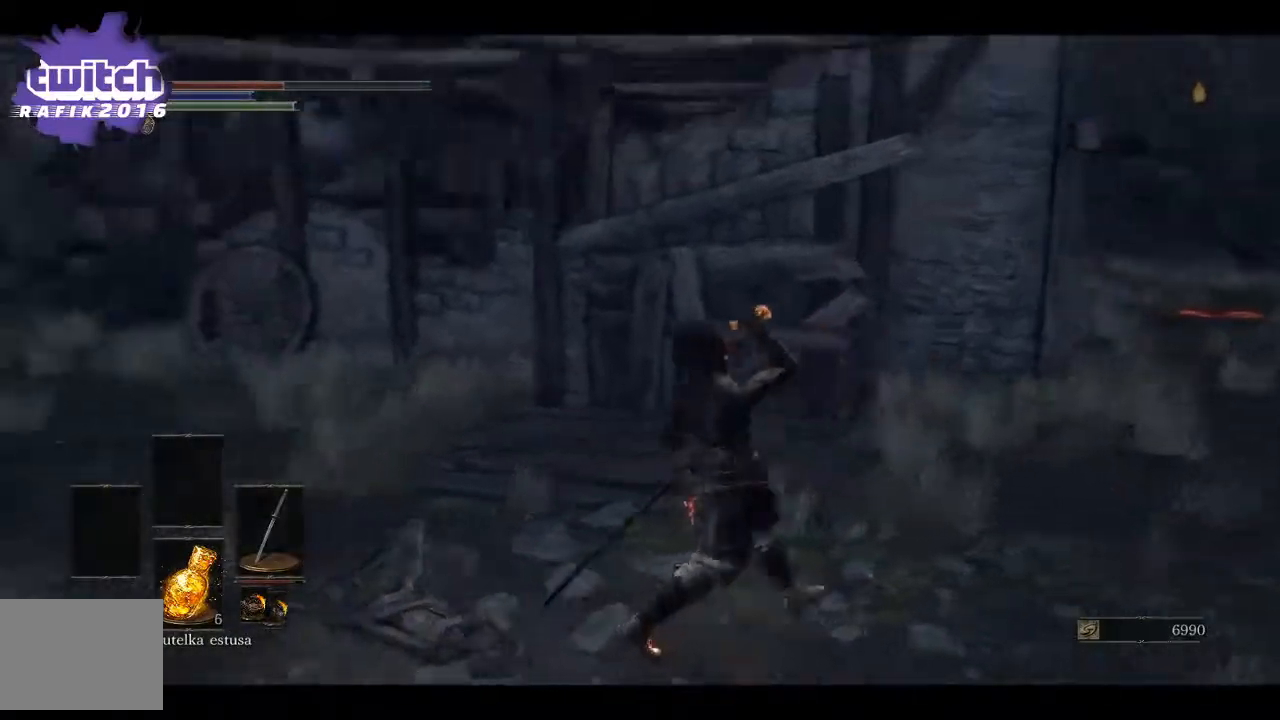
{"buttons": [], "left_stick": "down-right", "right_stick": "center", "events": [[167, "left_stick", "down-right"], [450, "right_stick", "center"]]}
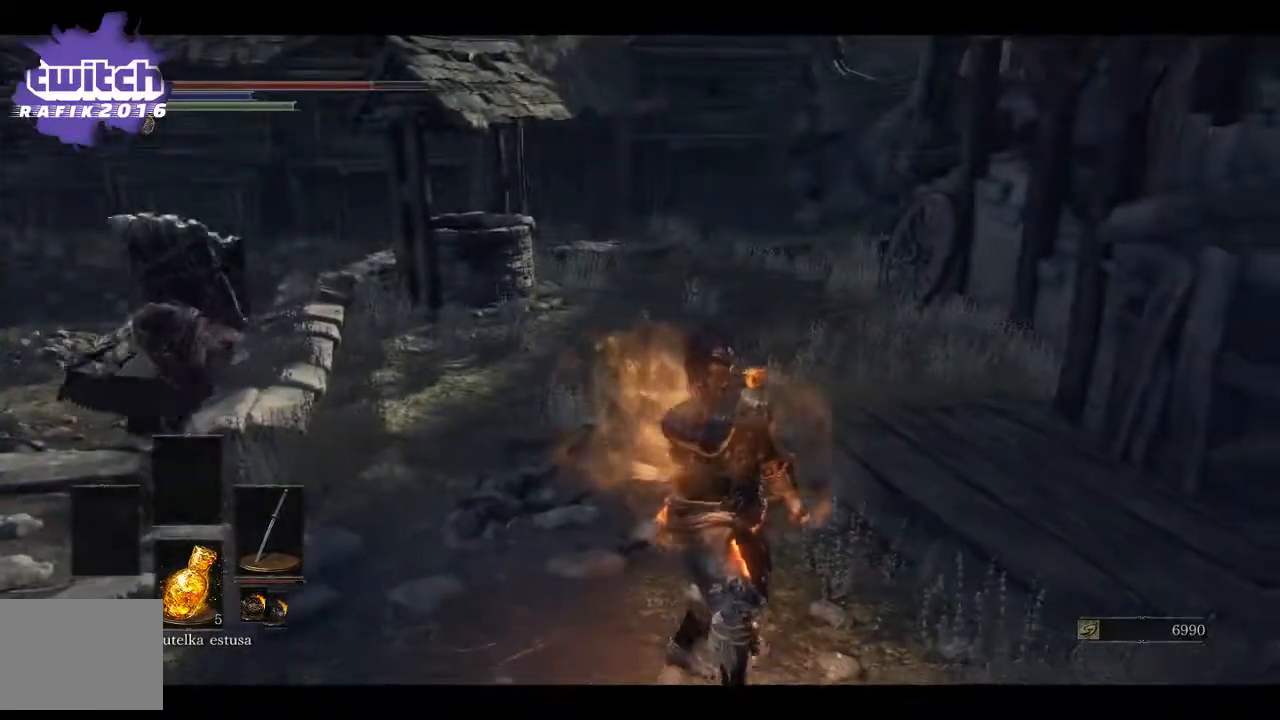
{"buttons": ["B"], "left_stick": "down-right", "right_stick": "center", "events": [[17, "B", "down"]]}
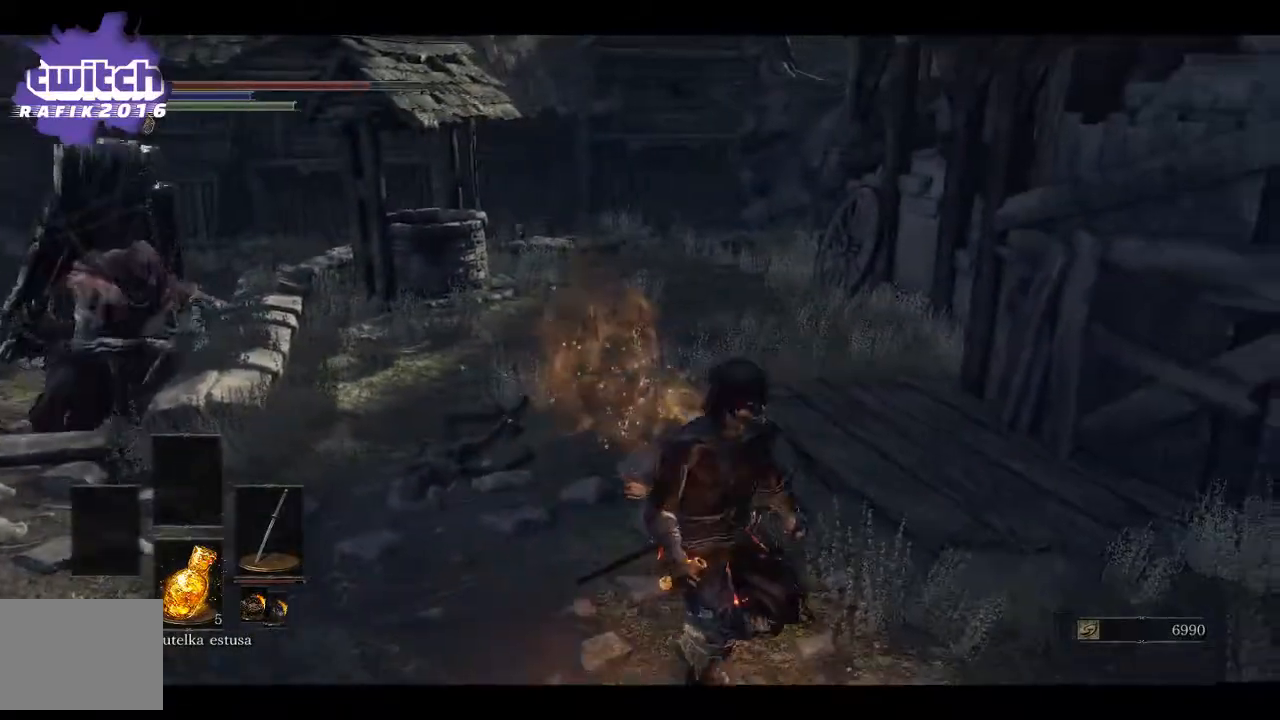
{"buttons": ["B"], "left_stick": "down-right", "right_stick": "center", "events": []}
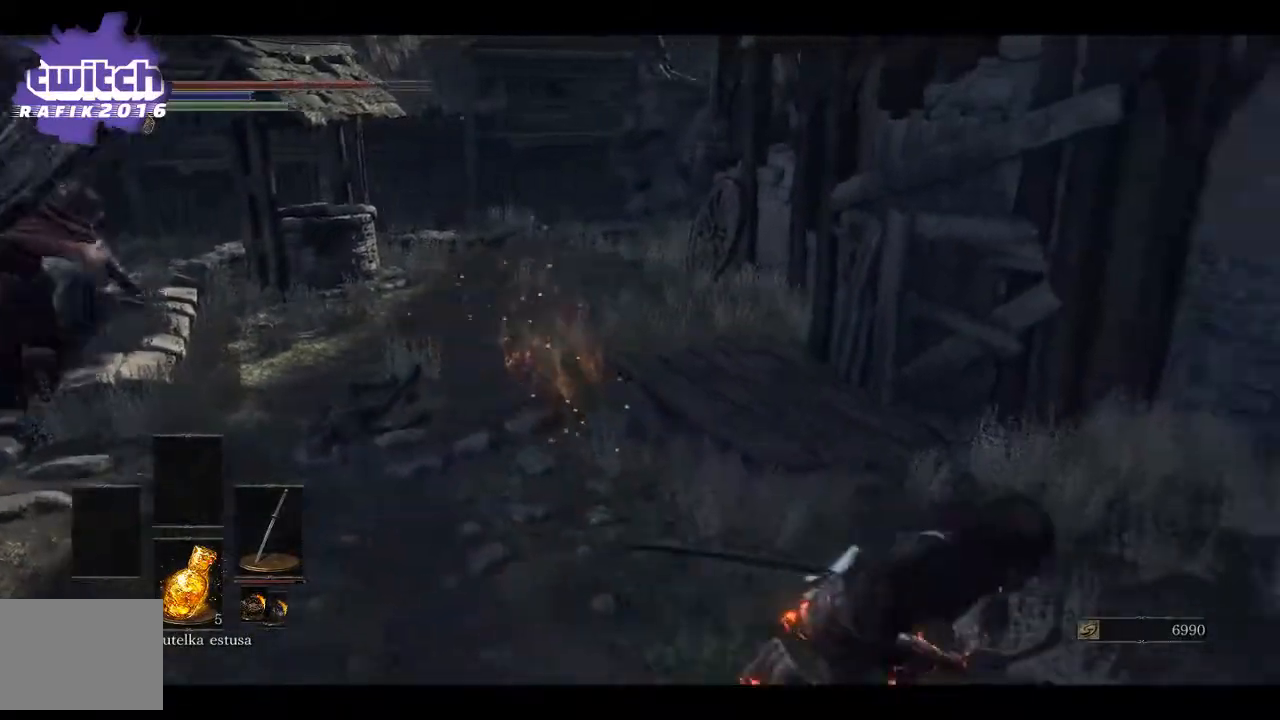
{"buttons": ["B"], "left_stick": "up-right", "right_stick": "center", "events": [[483, "left_stick", "up-right"]]}
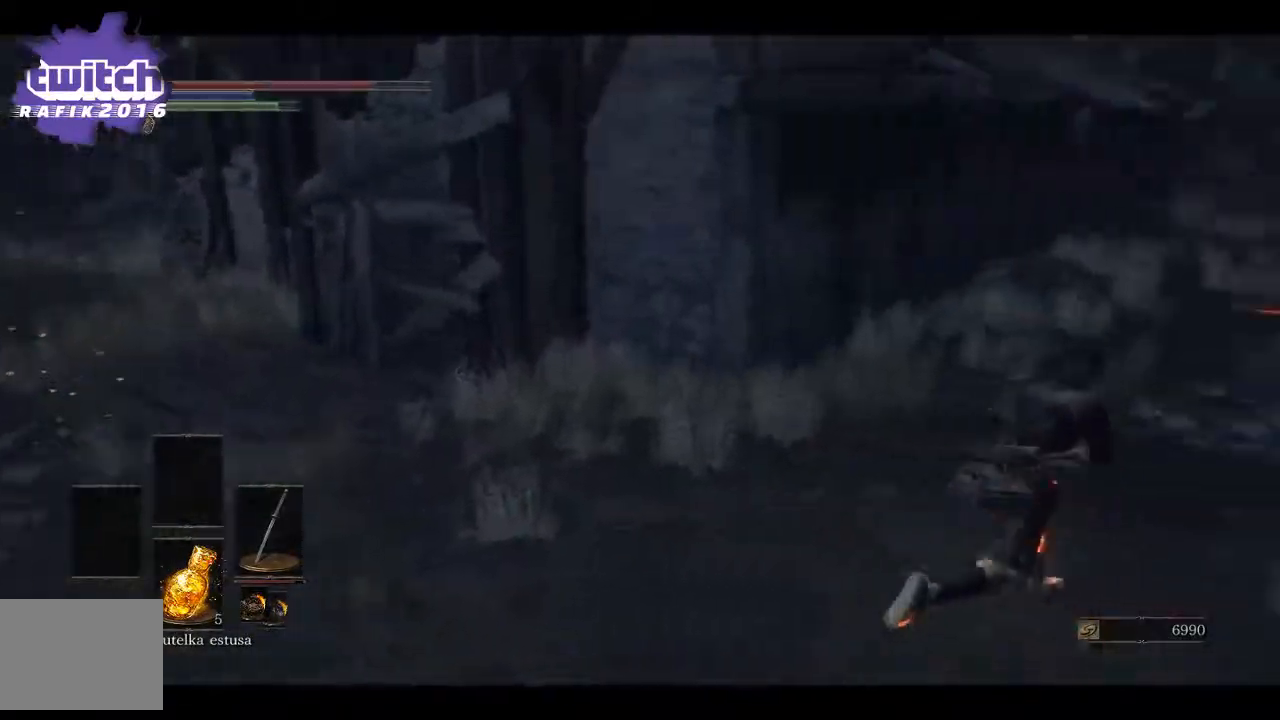
{"buttons": ["B"], "left_stick": "up-right", "right_stick": "center", "events": []}
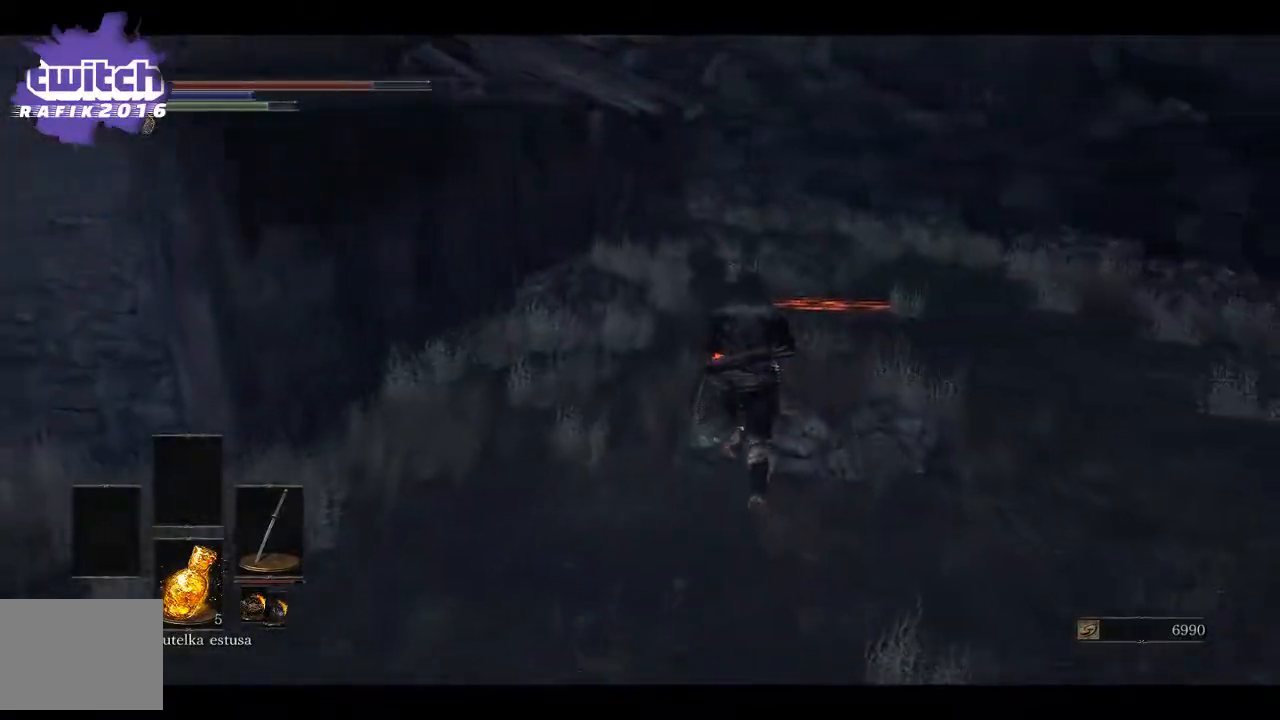
{"buttons": ["B"], "left_stick": "up", "right_stick": "center", "events": [[67, "left_stick", "up"]]}
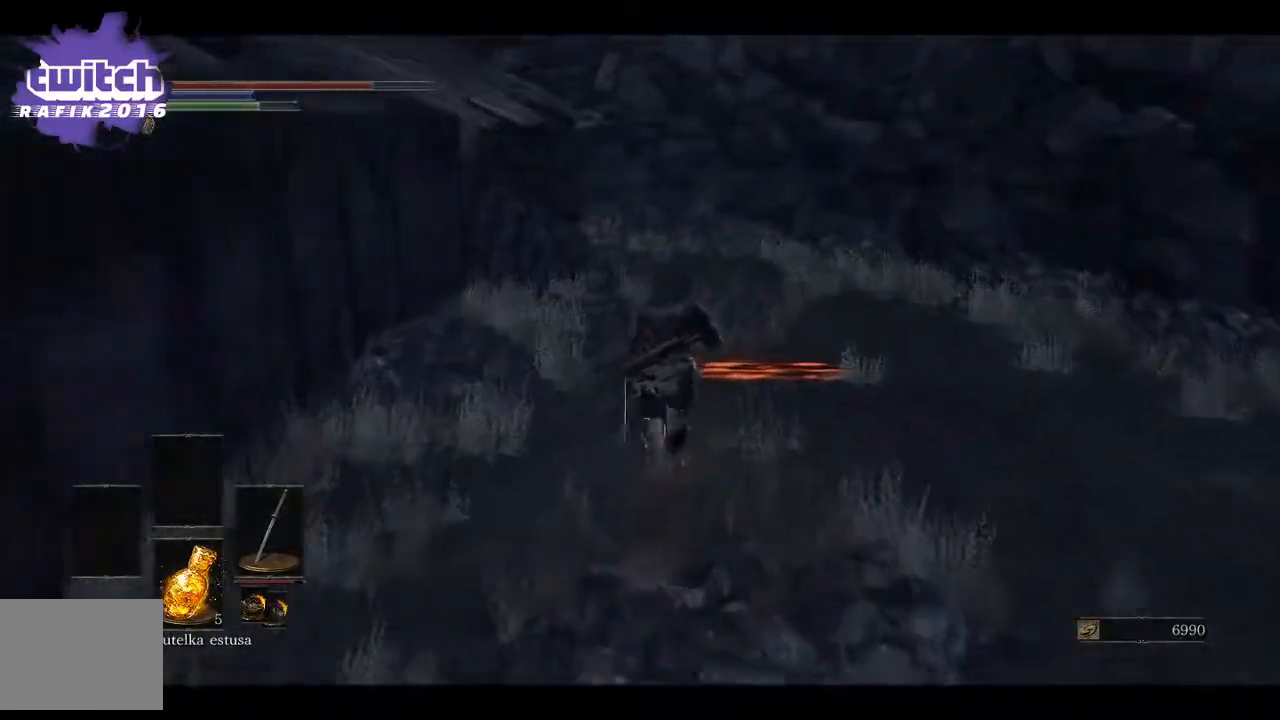
{"buttons": ["B"], "left_stick": "up", "right_stick": "center", "events": []}
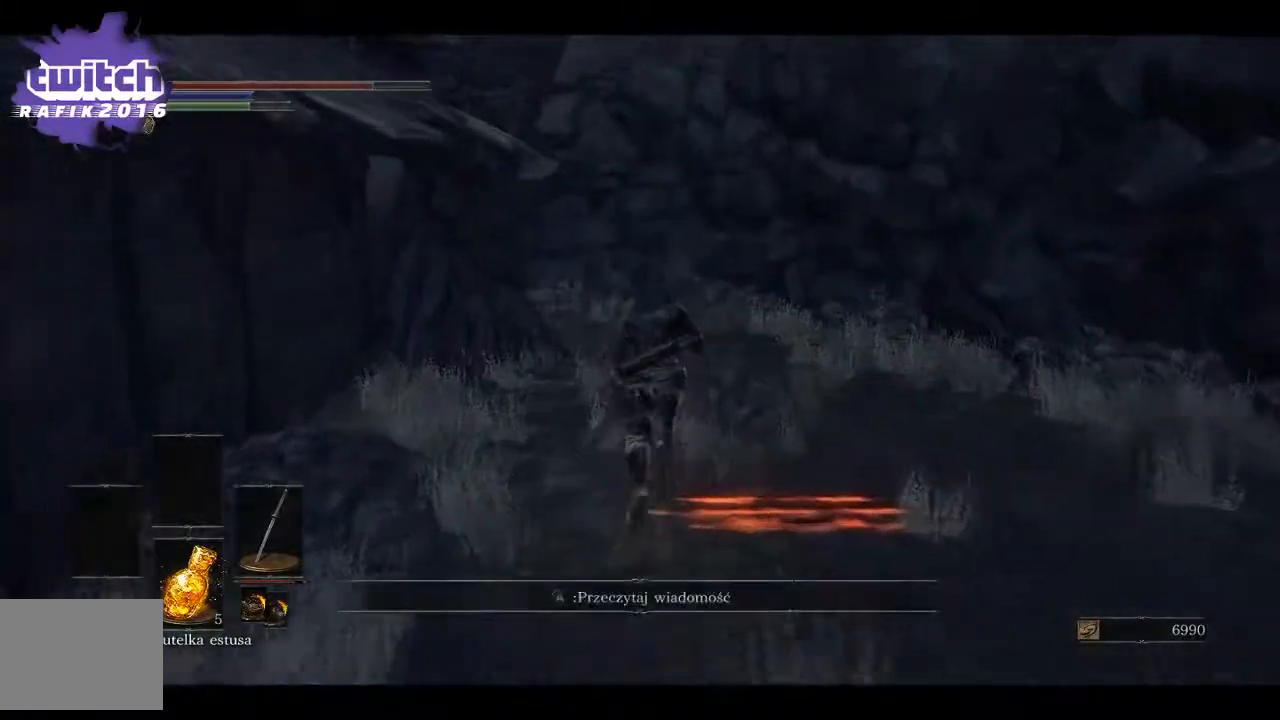
{"buttons": ["B"], "left_stick": "up", "right_stick": "center", "events": []}